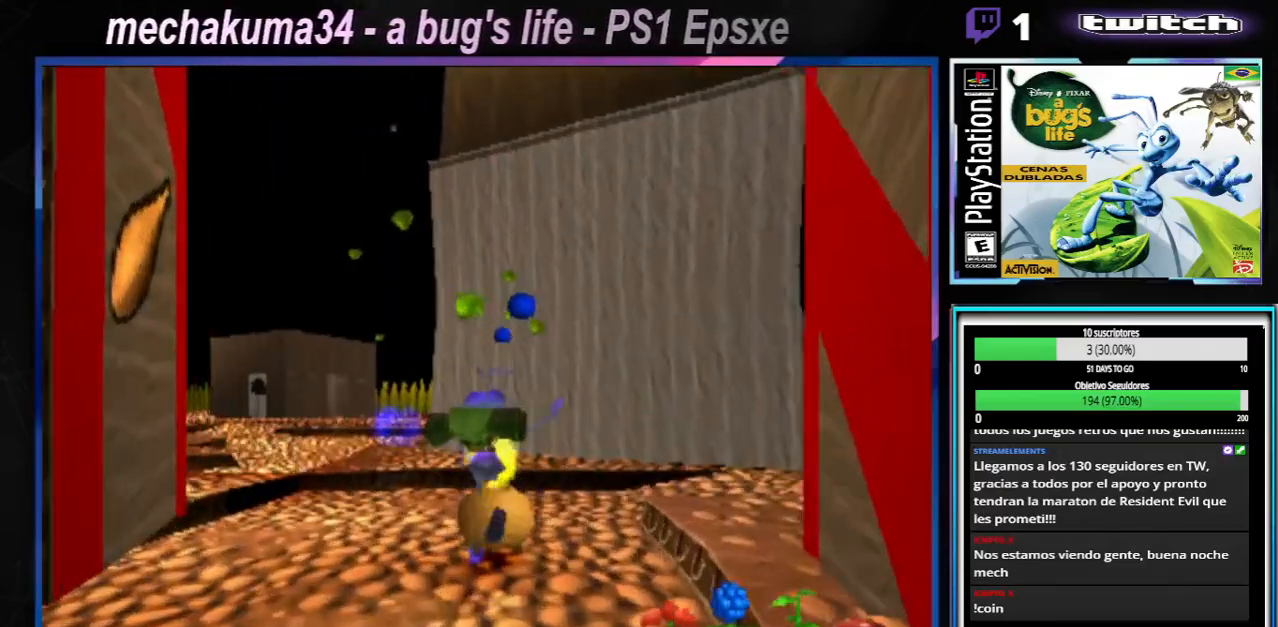
Gameplay with a controller (Xbox layout); each line is a JSON object with the inputs held at the frame after it. "events" lists button and stick changes between this image and that frame as [ms after this image, input, new state], when the widget could be followed in between. Not read: L1 L3 R1 R3.
{"buttons": ["X"], "left_stick": "center", "right_stick": "center", "events": [[16, "X", "down"], [133, "X", "up"], [200, "left_stick", "left"], [217, "X", "down"], [350, "X", "up"], [367, "left_stick", "center"], [417, "X", "down"]]}
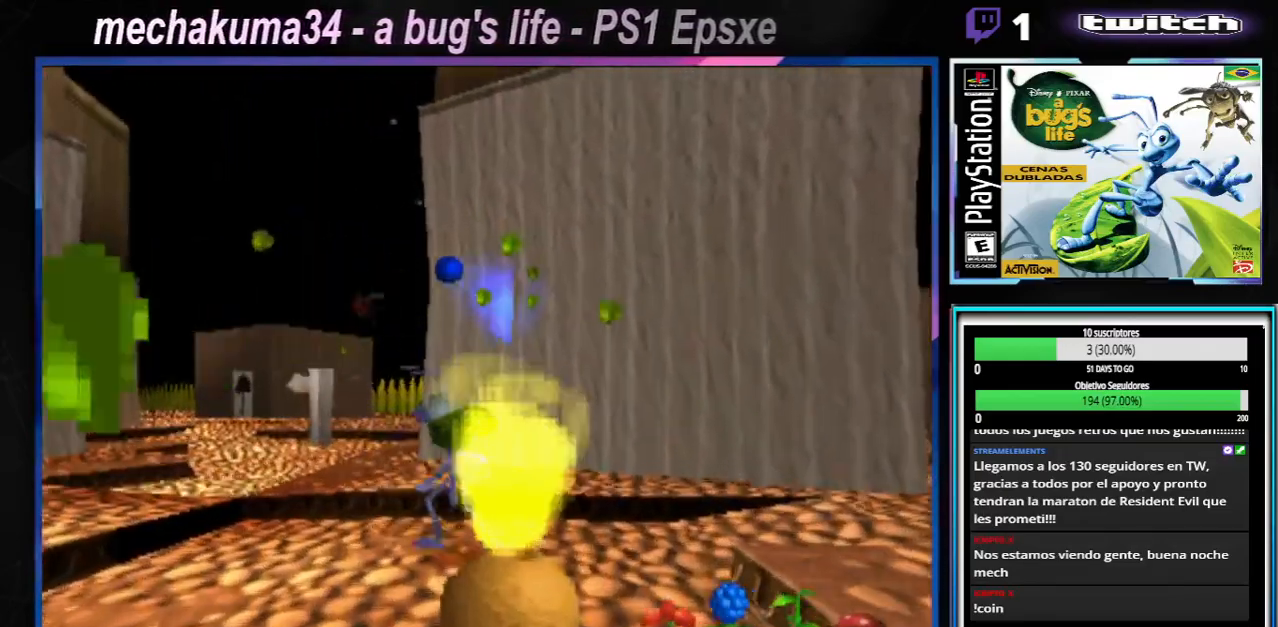
{"buttons": [], "left_stick": "left", "right_stick": "center", "events": [[50, "X", "up"], [117, "X", "down"], [234, "X", "up"], [350, "X", "down"], [350, "left_stick", "left"], [467, "X", "up"]]}
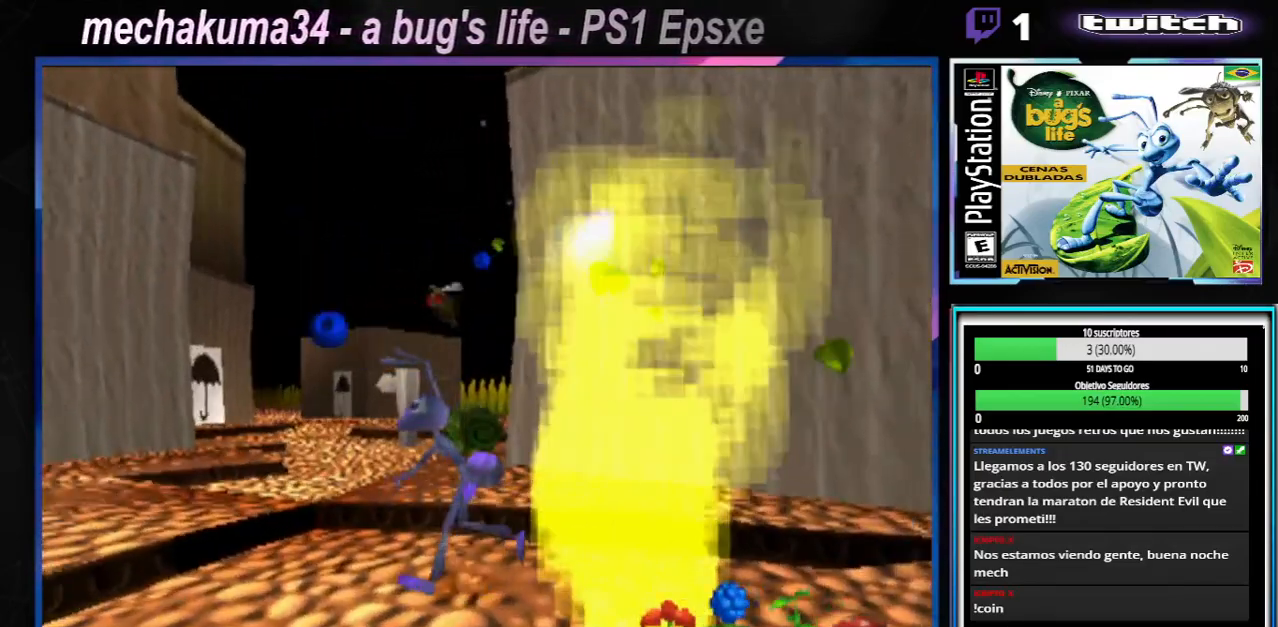
{"buttons": ["X"], "left_stick": "center", "right_stick": "center", "events": [[66, "X", "down"], [183, "X", "up"], [250, "left_stick", "center"], [283, "X", "down"], [400, "X", "up"], [500, "X", "down"]]}
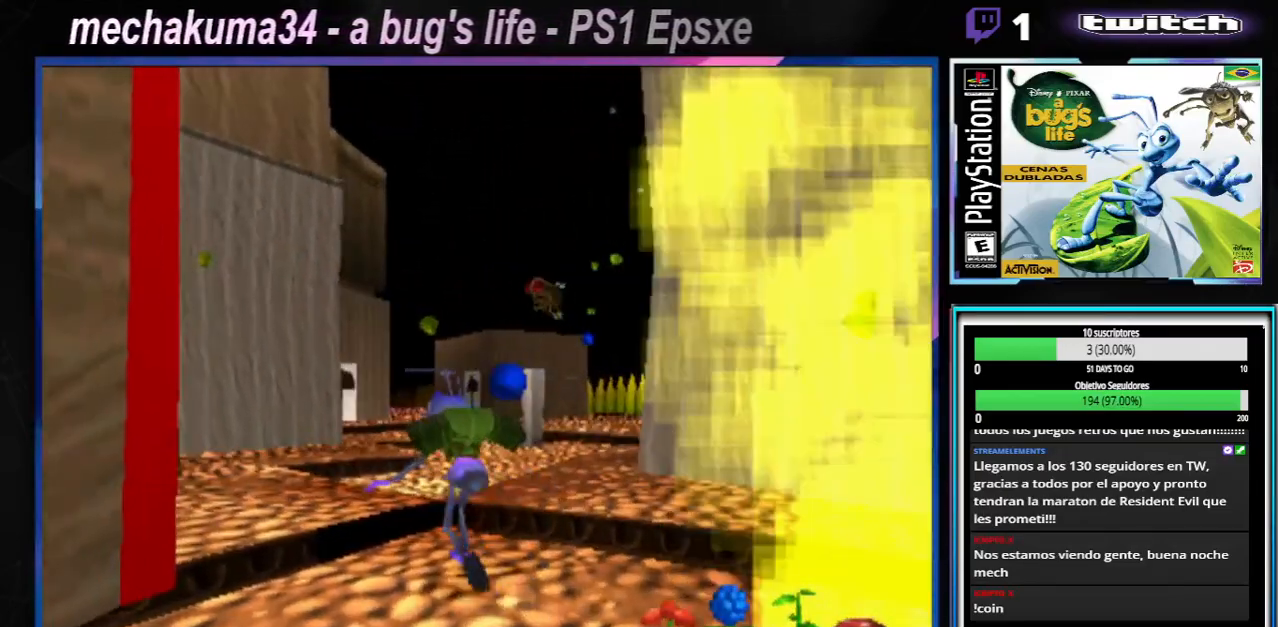
{"buttons": ["X"], "left_stick": "center", "right_stick": "center", "events": [[117, "X", "up"], [184, "X", "down"], [350, "X", "up"], [417, "X", "down"]]}